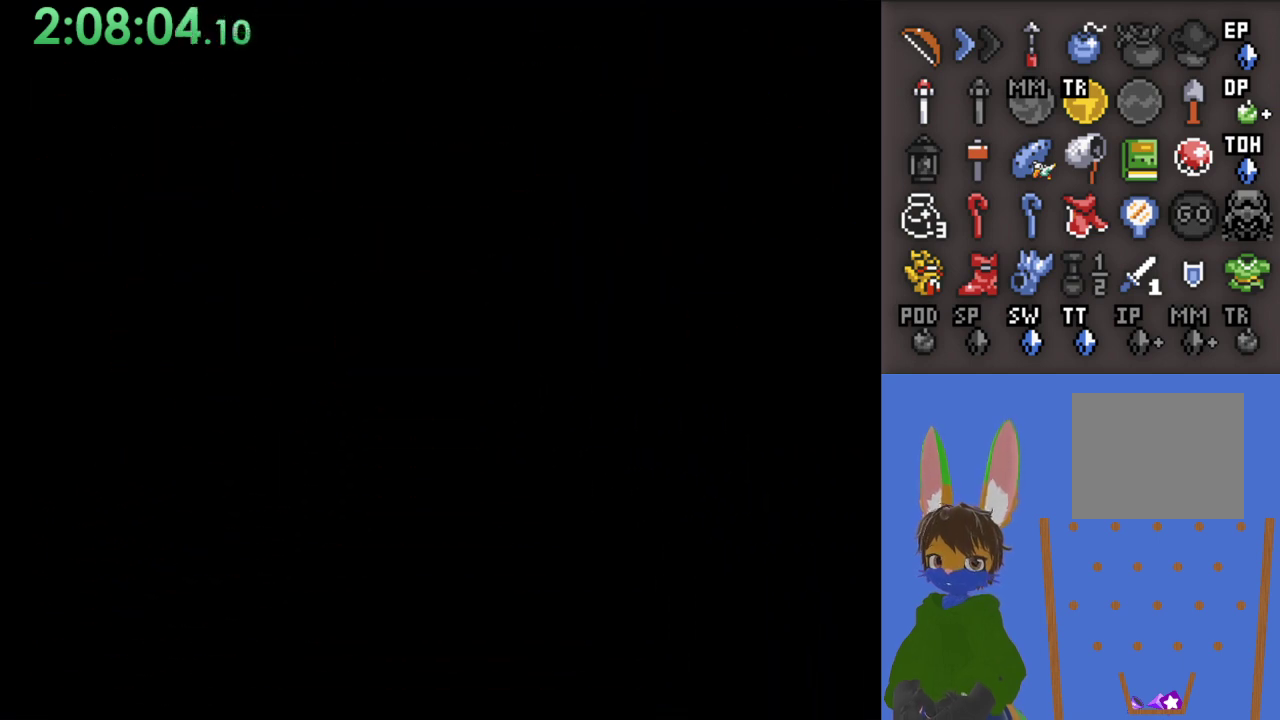
Gameplay with a controller (PlayStation layout); each line is a JSON object with the inputs held at the frame after it. "events" lists button and stick changes between this image and that frame as [ms after this image, input, new state], when the widget could be followed in between. Not read: START.
{"buttons": [], "left_stick": "up", "right_stick": "center", "events": []}
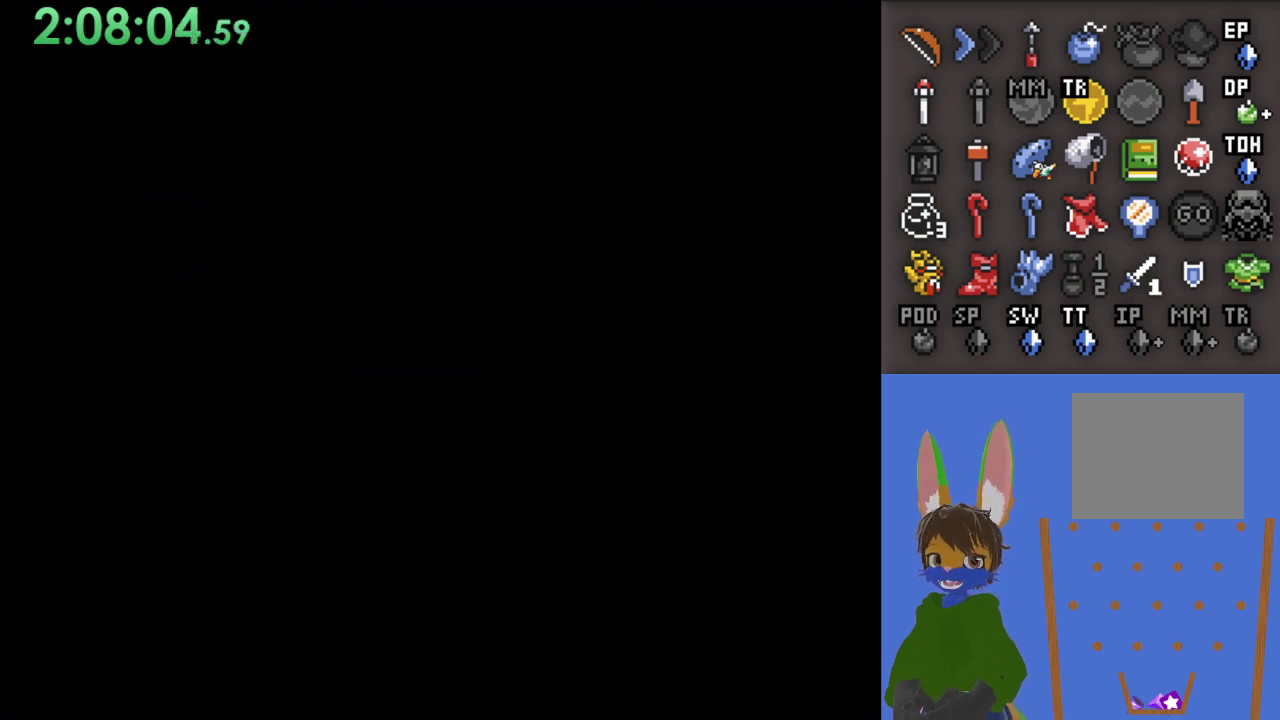
{"buttons": [], "left_stick": "up", "right_stick": "center", "events": []}
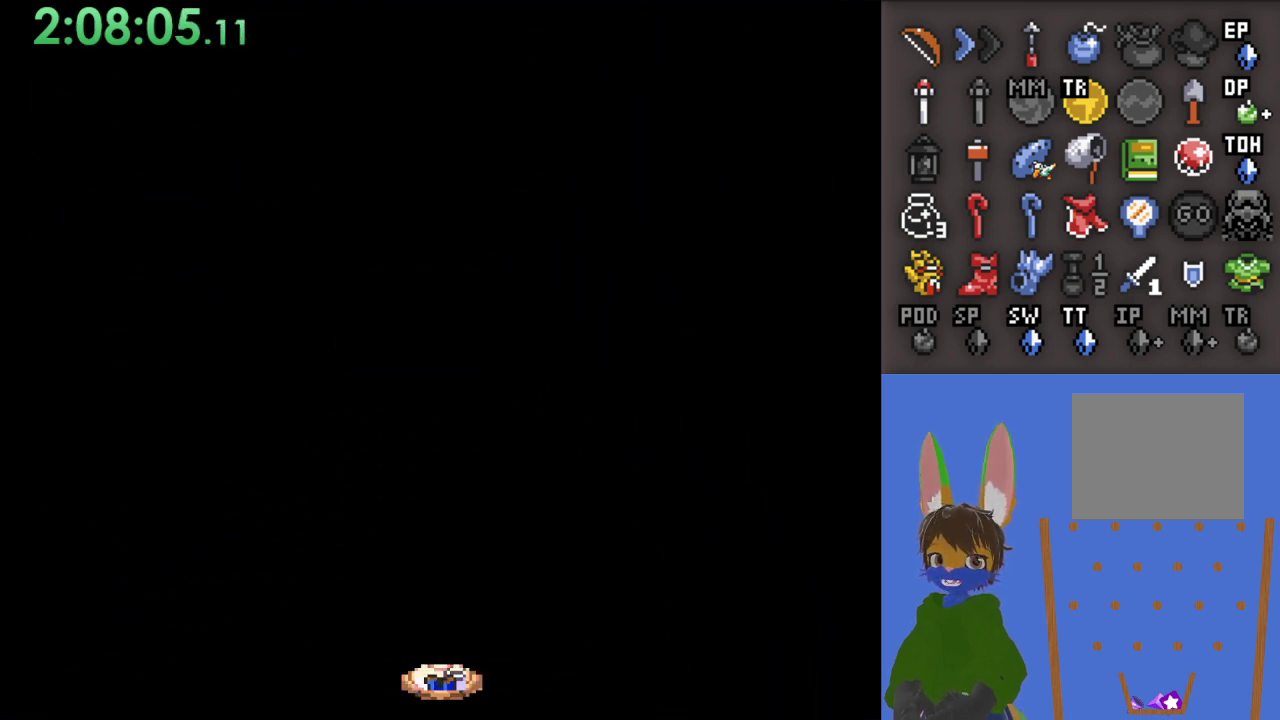
{"buttons": [], "left_stick": "up", "right_stick": "center", "events": []}
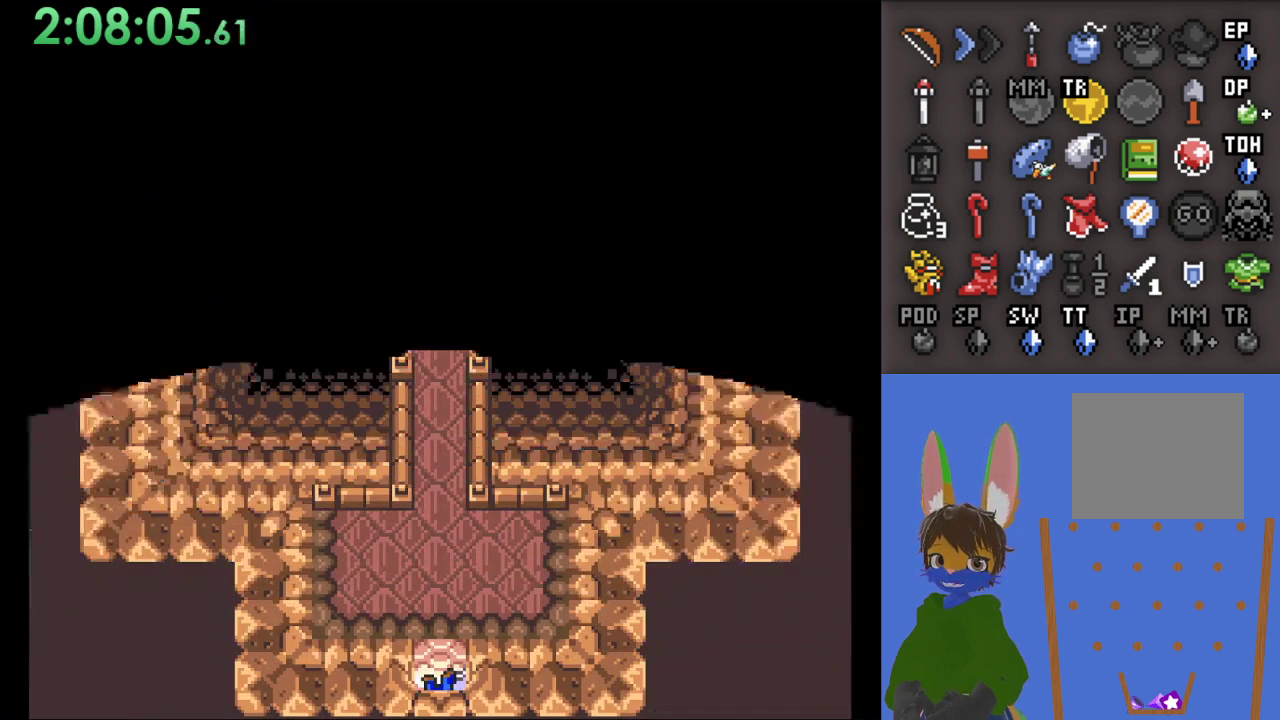
{"buttons": [], "left_stick": "up", "right_stick": "center", "events": []}
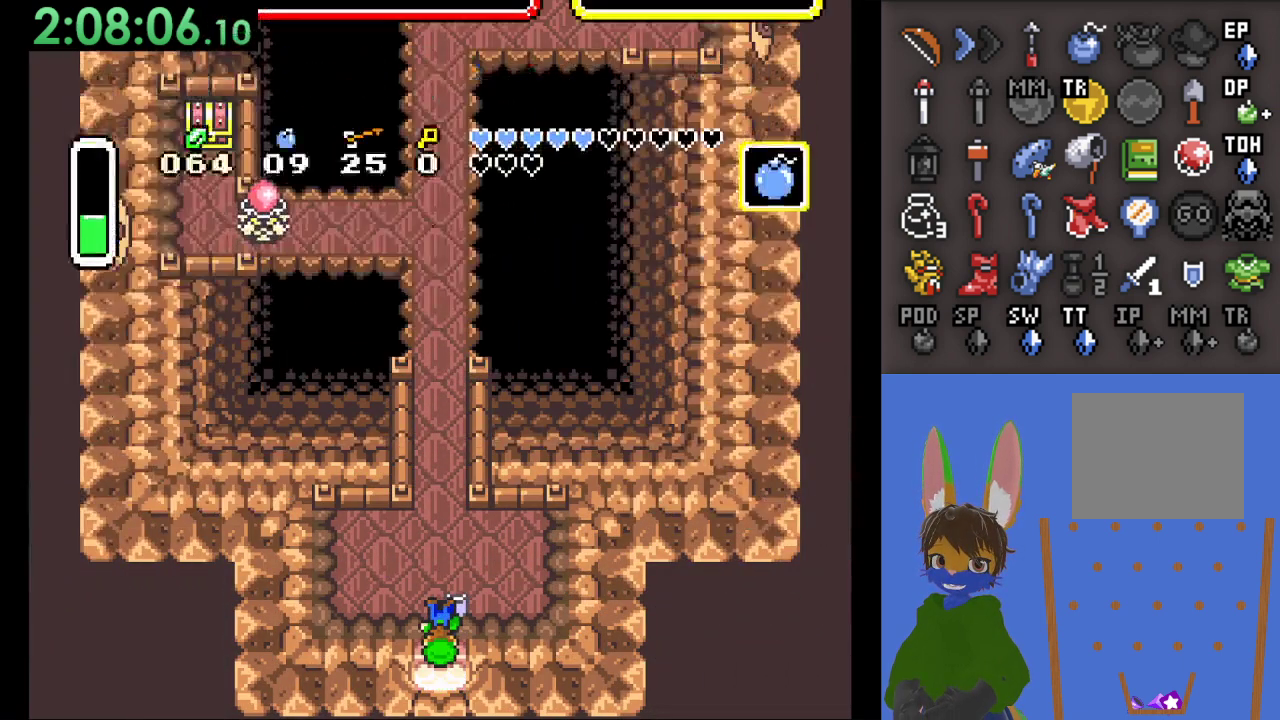
{"buttons": [], "left_stick": "center", "right_stick": "center", "events": [[233, "left_stick", "center"]]}
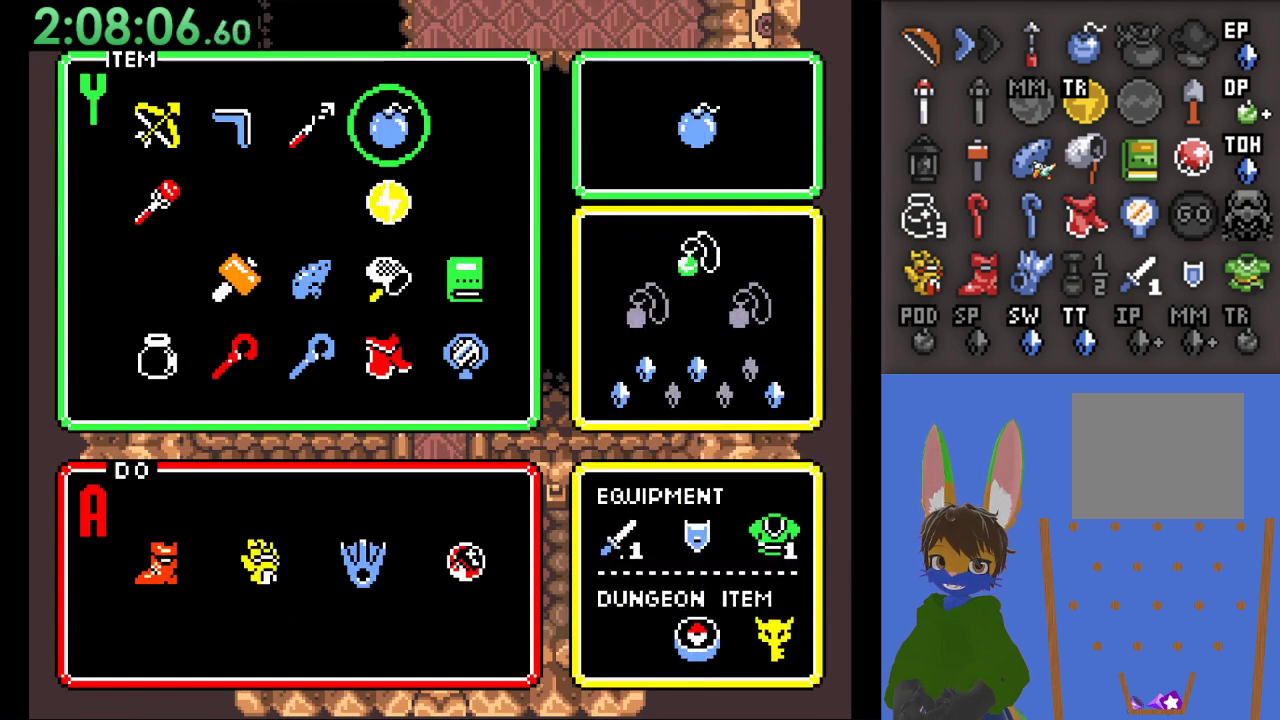
{"buttons": [], "left_stick": "center", "right_stick": "center", "events": [[233, "left_stick", "left"], [367, "left_stick", "center"]]}
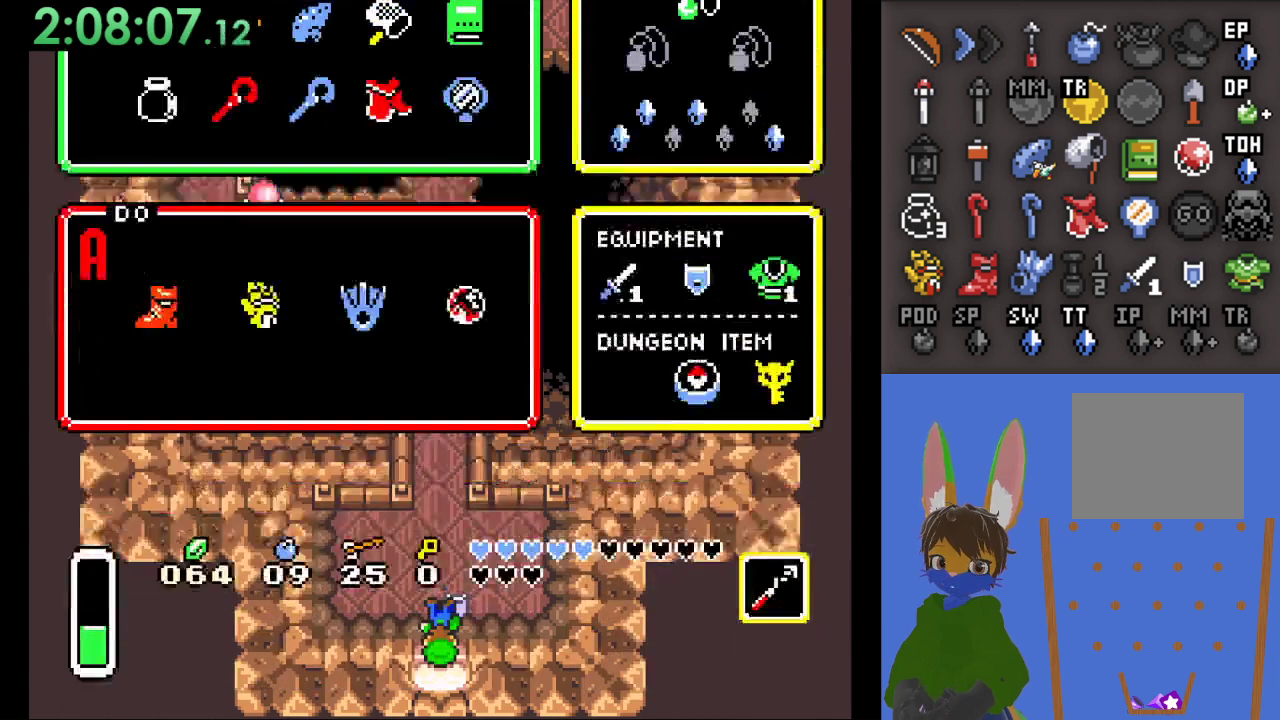
{"buttons": [], "left_stick": "up", "right_stick": "center", "events": [[67, "left_stick", "up"]]}
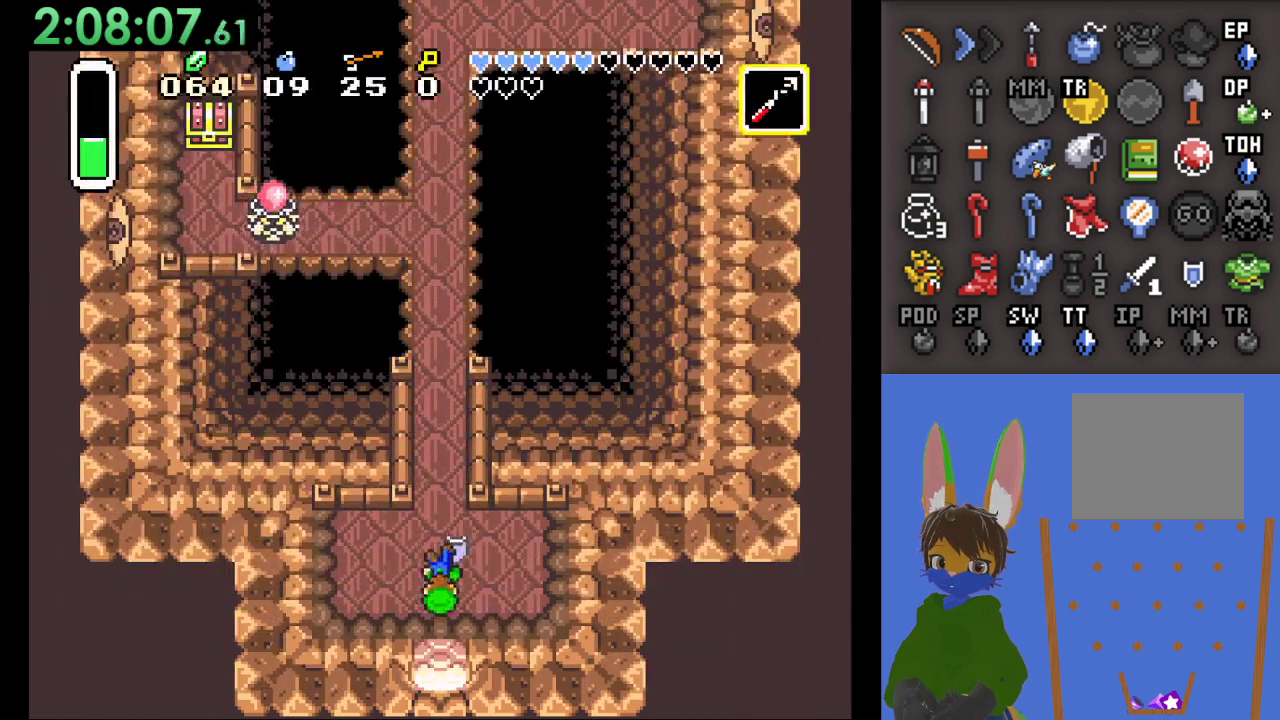
{"buttons": ["CROSS"], "left_stick": "up", "right_stick": "center", "events": [[100, "CROSS", "down"]]}
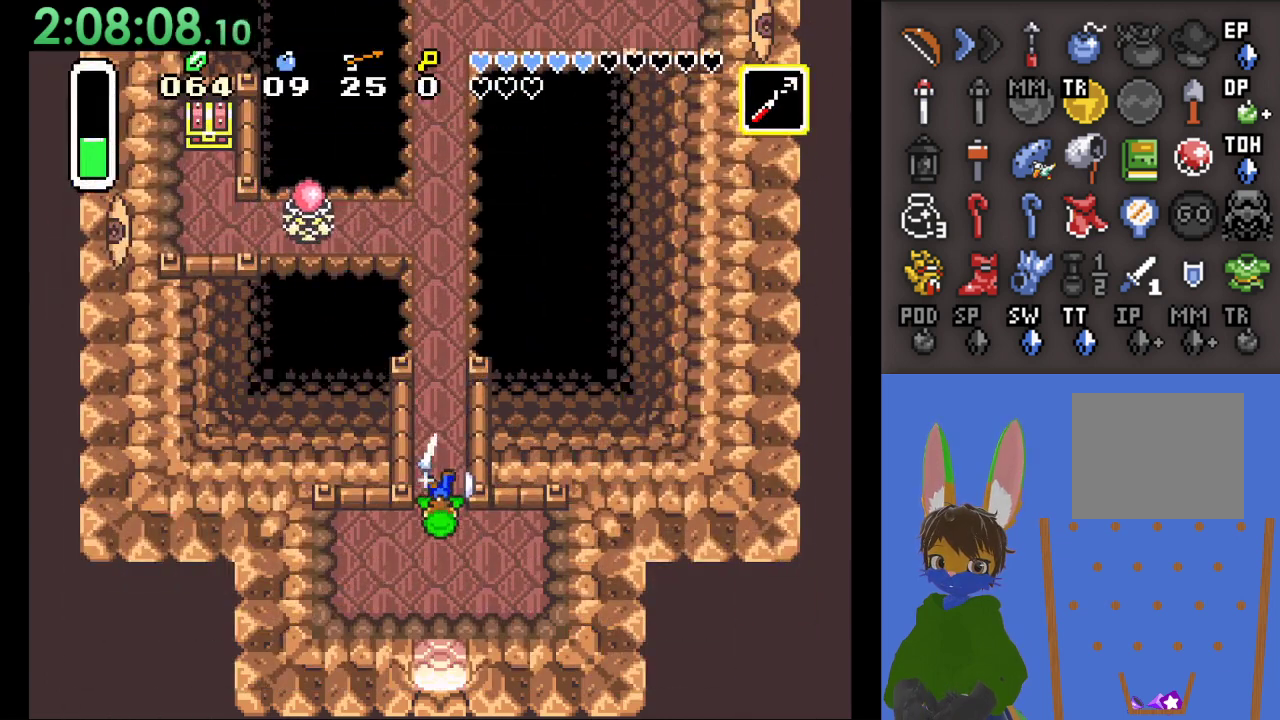
{"buttons": ["CROSS"], "left_stick": "center", "right_stick": "center", "events": [[467, "left_stick", "center"]]}
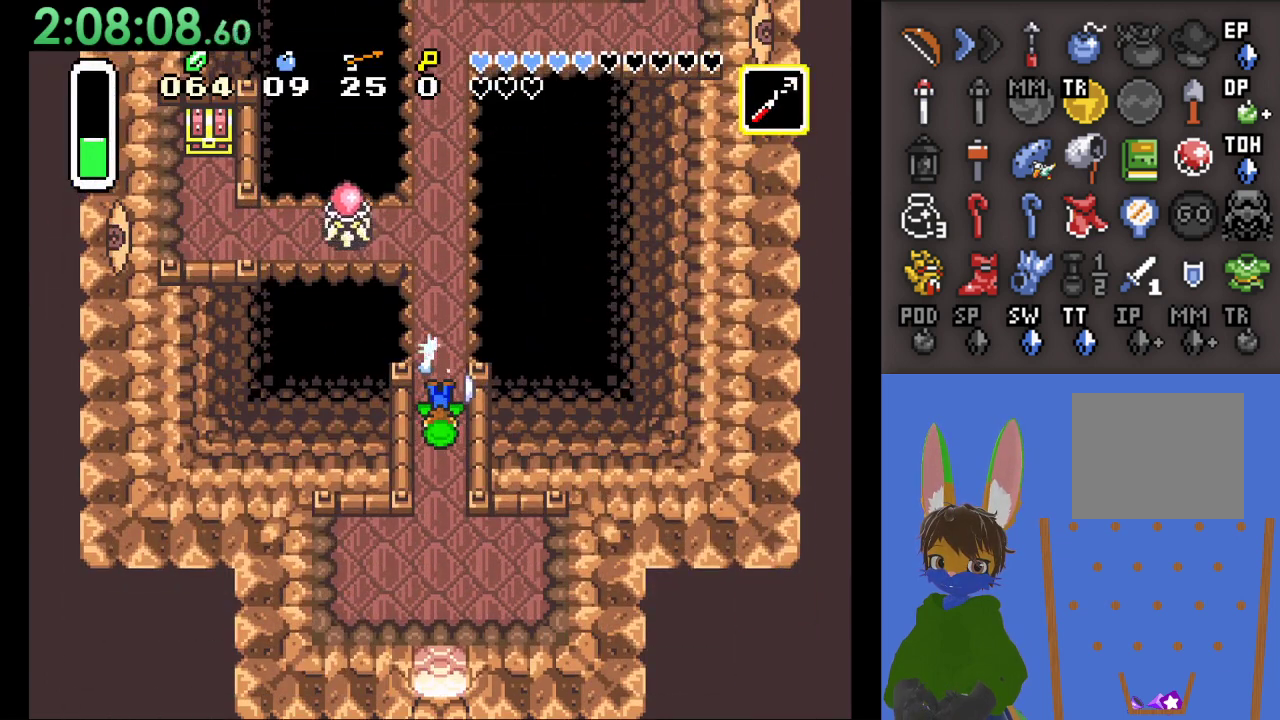
{"buttons": ["CROSS"], "left_stick": "up", "right_stick": "center", "events": [[433, "left_stick", "up"]]}
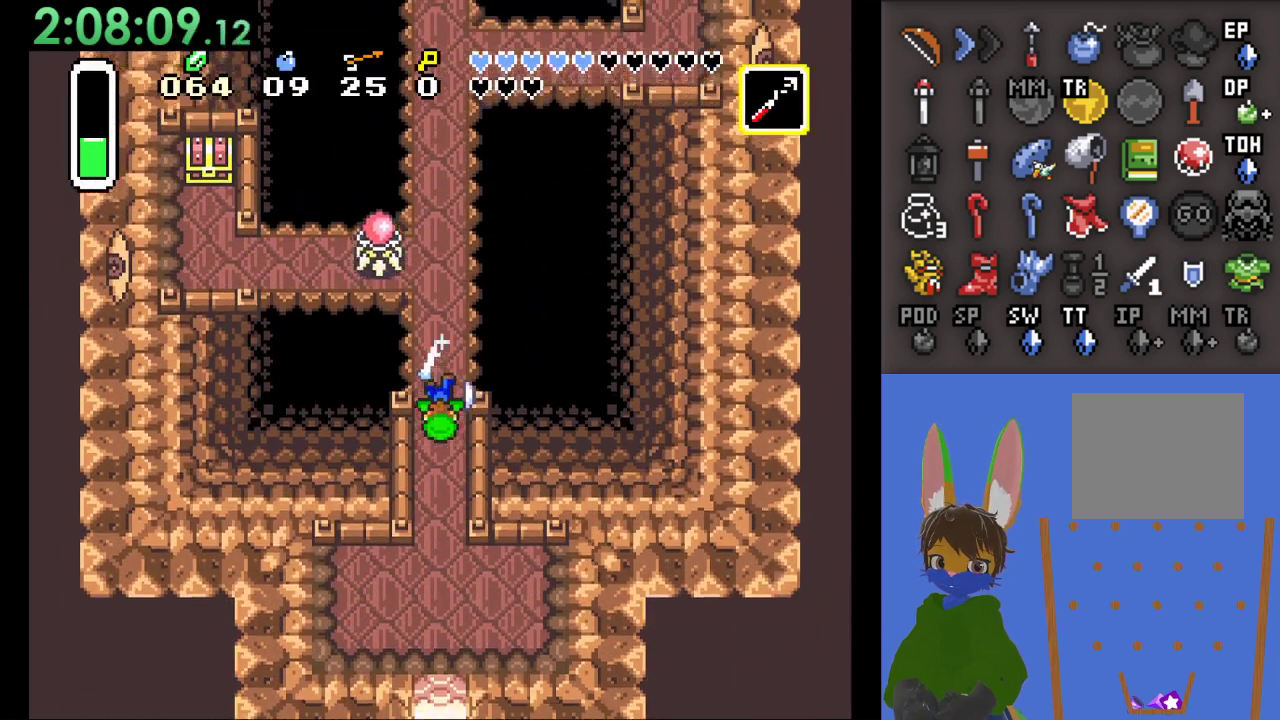
{"buttons": [], "left_stick": "down", "right_stick": "center", "events": [[200, "CROSS", "up"], [233, "left_stick", "center"], [300, "left_stick", "down"]]}
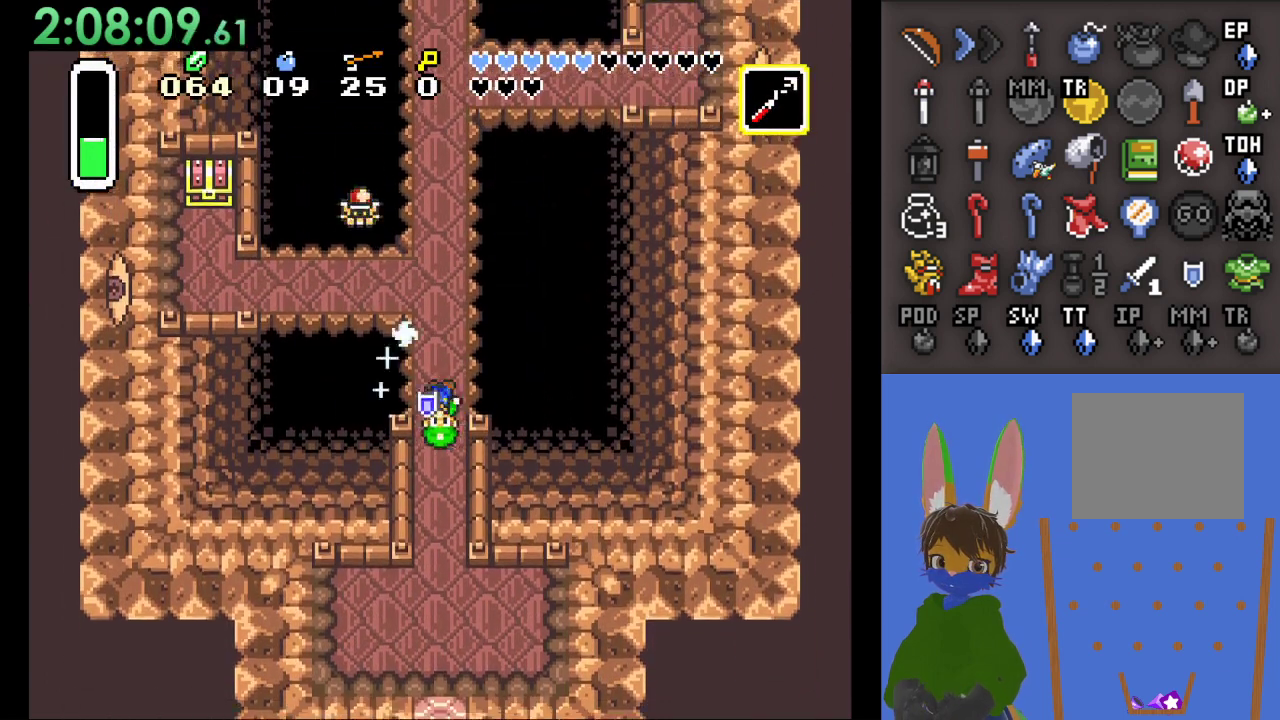
{"buttons": [], "left_stick": "up", "right_stick": "center", "events": [[500, "left_stick", "up"]]}
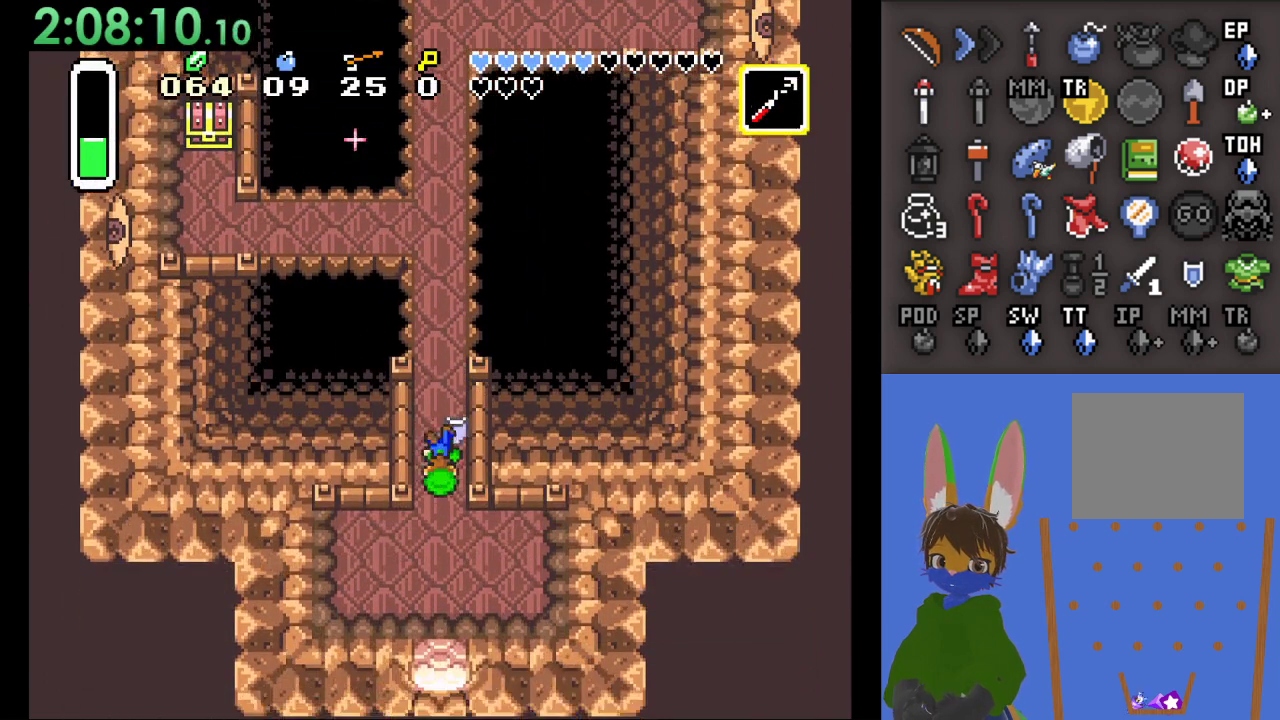
{"buttons": [], "left_stick": "up", "right_stick": "center", "events": []}
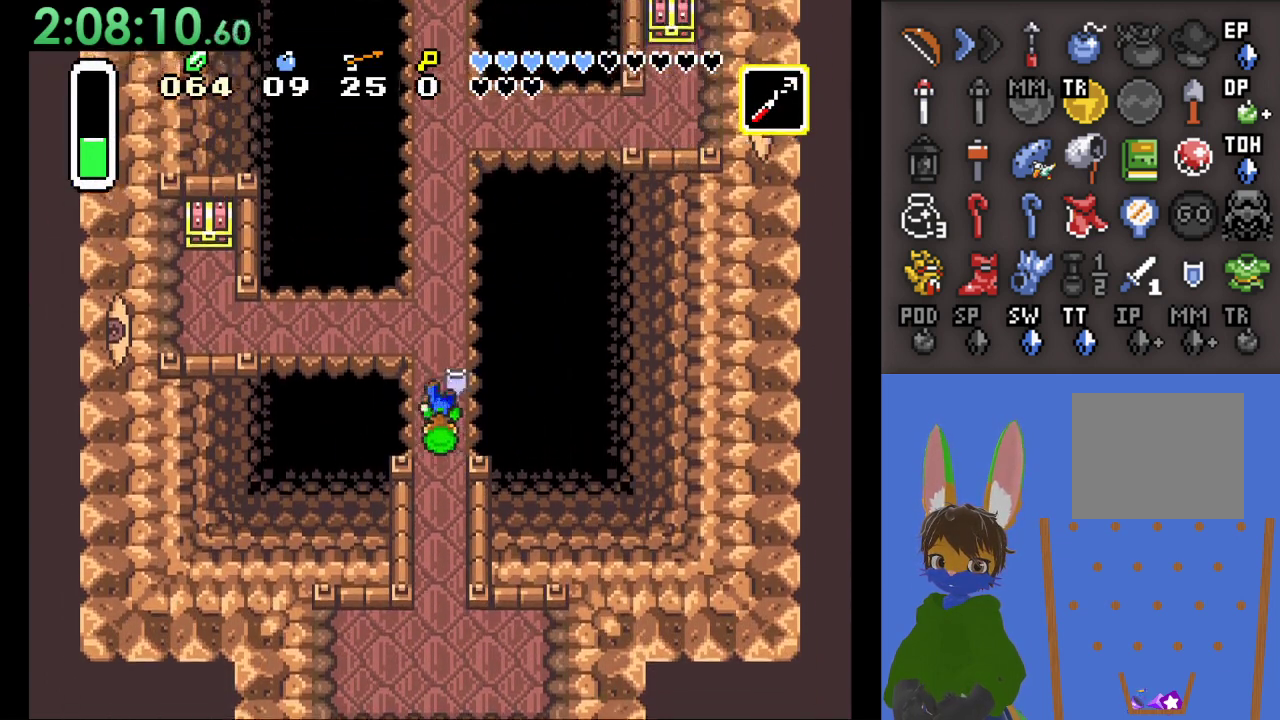
{"buttons": [], "left_stick": "left", "right_stick": "center", "events": [[300, "left_stick", "left"]]}
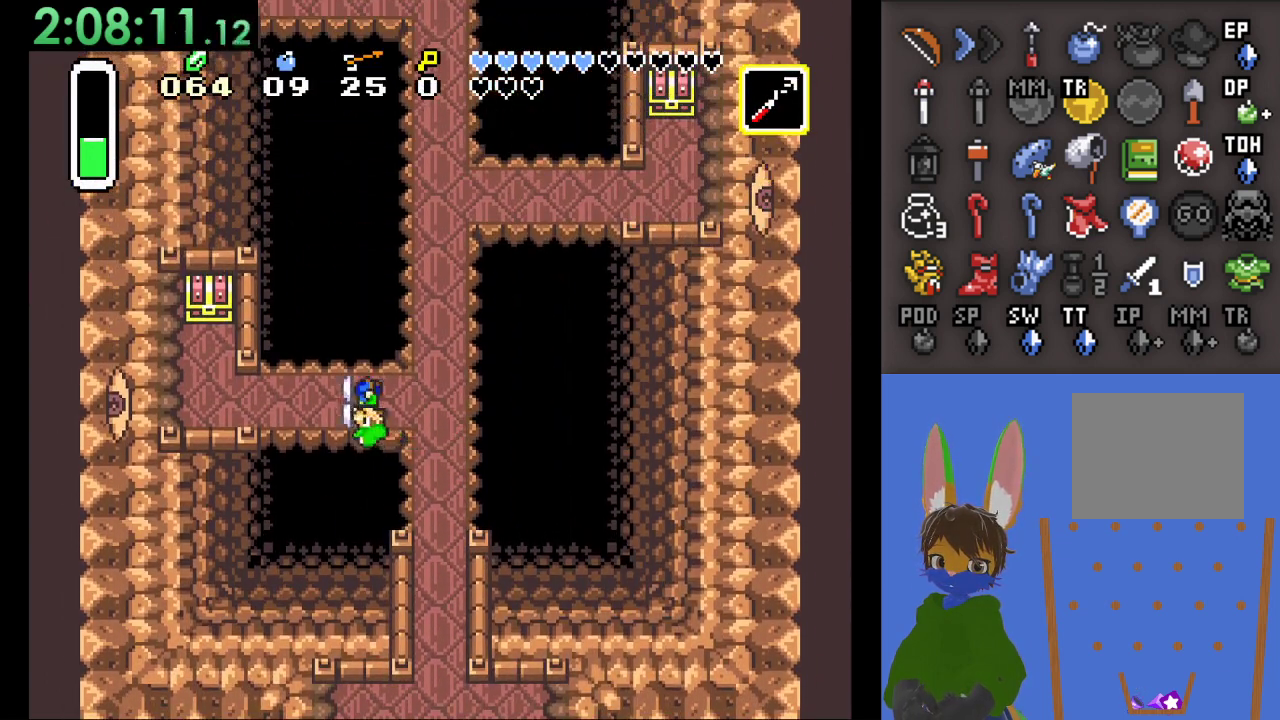
{"buttons": [], "left_stick": "left", "right_stick": "center", "events": [[133, "SQUARE", "down"], [433, "SQUARE", "up"]]}
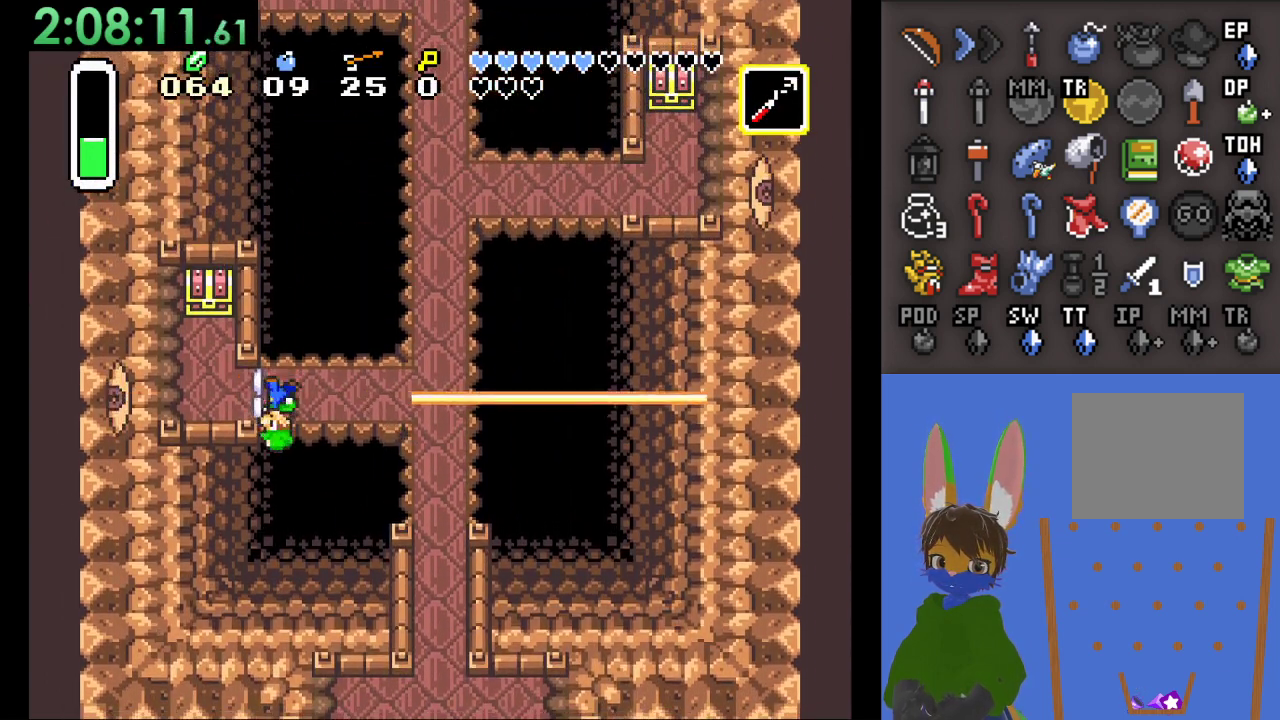
{"buttons": [], "left_stick": "up", "right_stick": "center", "events": [[100, "SQUARE", "down"], [400, "SQUARE", "up"], [400, "left_stick", "up-left"], [500, "left_stick", "up"]]}
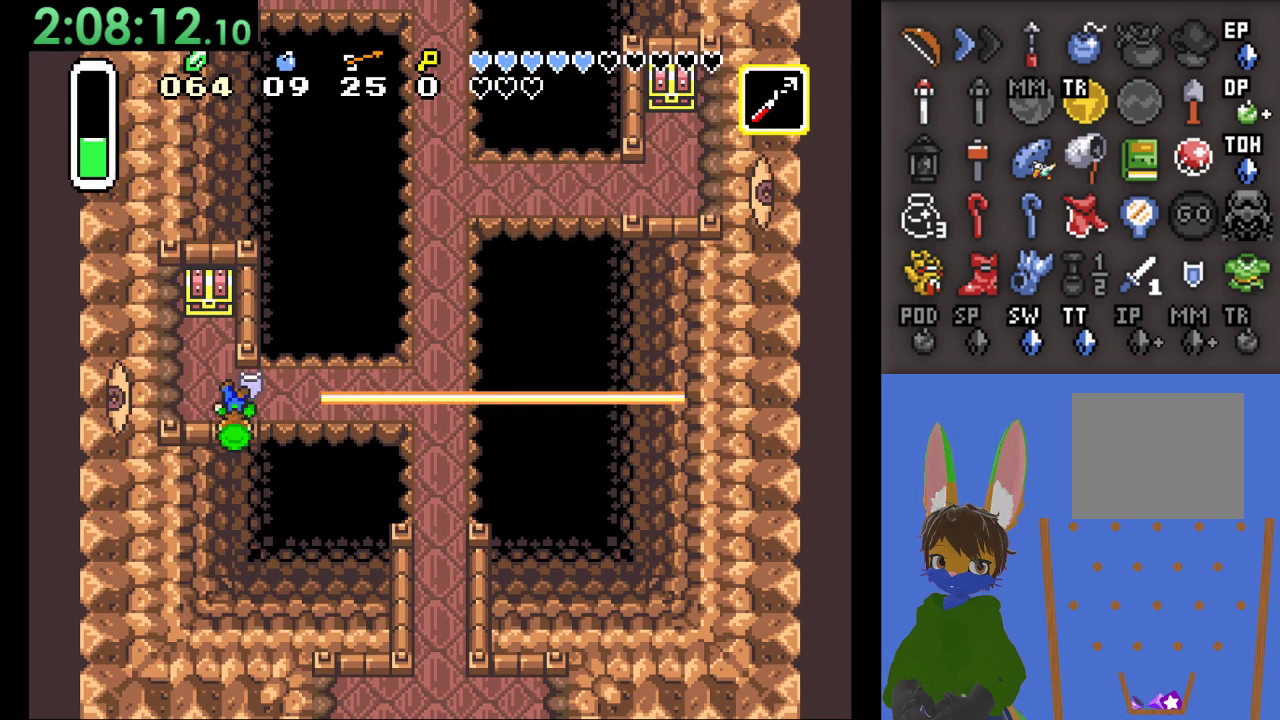
{"buttons": [], "left_stick": "up-left", "right_stick": "center", "events": [[300, "left_stick", "up-left"]]}
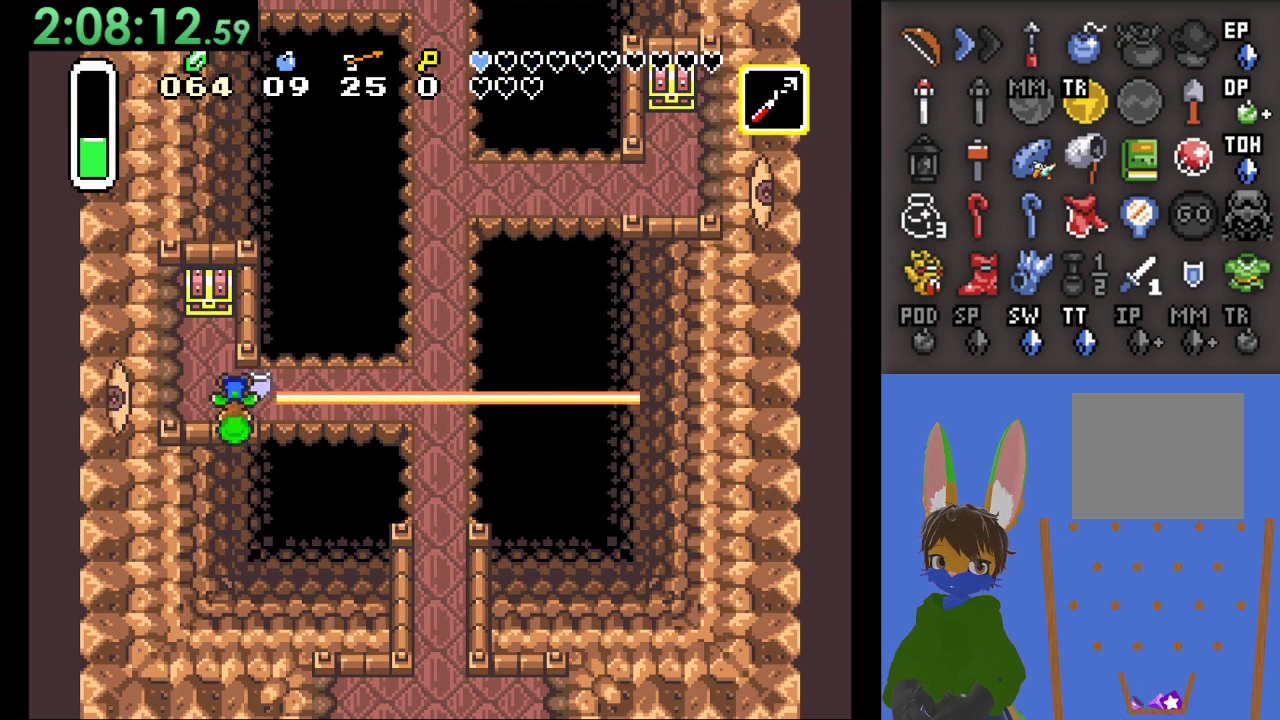
{"buttons": [], "left_stick": "up-right", "right_stick": "center", "events": [[67, "left_stick", "left"], [267, "left_stick", "up"], [433, "left_stick", "up-right"]]}
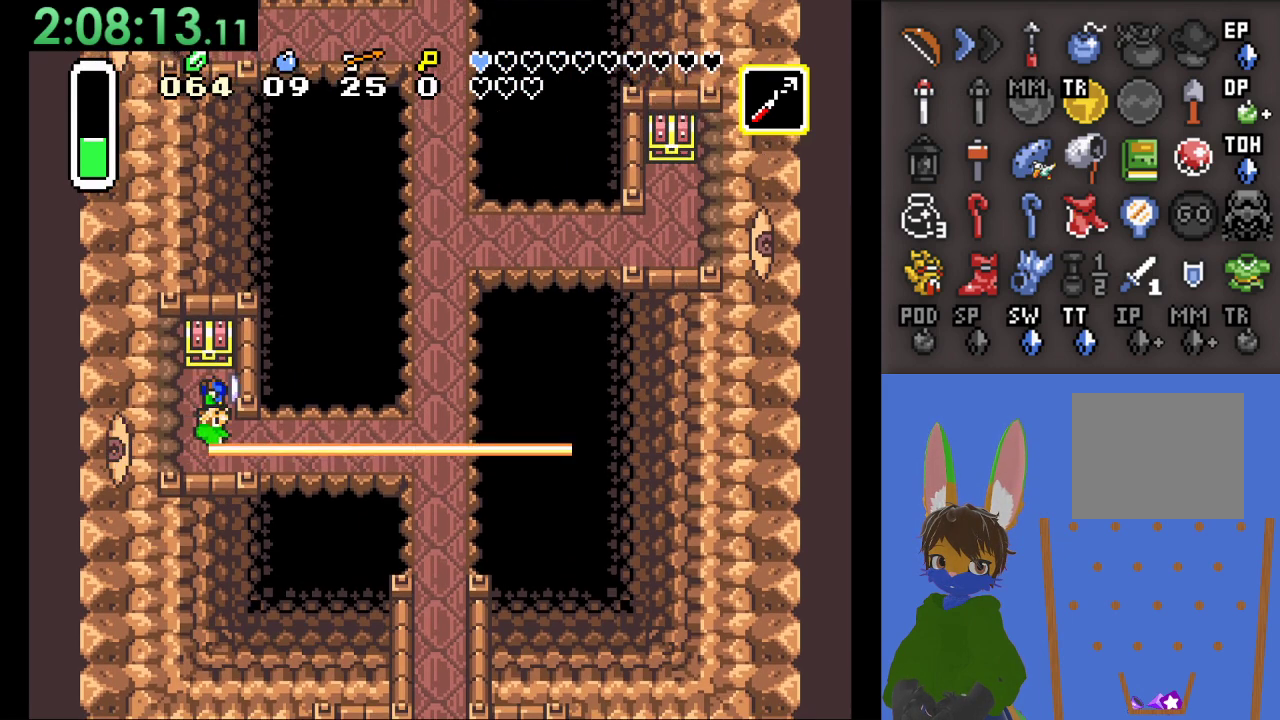
{"buttons": ["CIRCLE"], "left_stick": "up", "right_stick": "center", "events": [[100, "left_stick", "up"], [133, "CIRCLE", "down"], [200, "CIRCLE", "up"], [300, "CIRCLE", "down"], [400, "CIRCLE", "up"], [467, "CIRCLE", "down"]]}
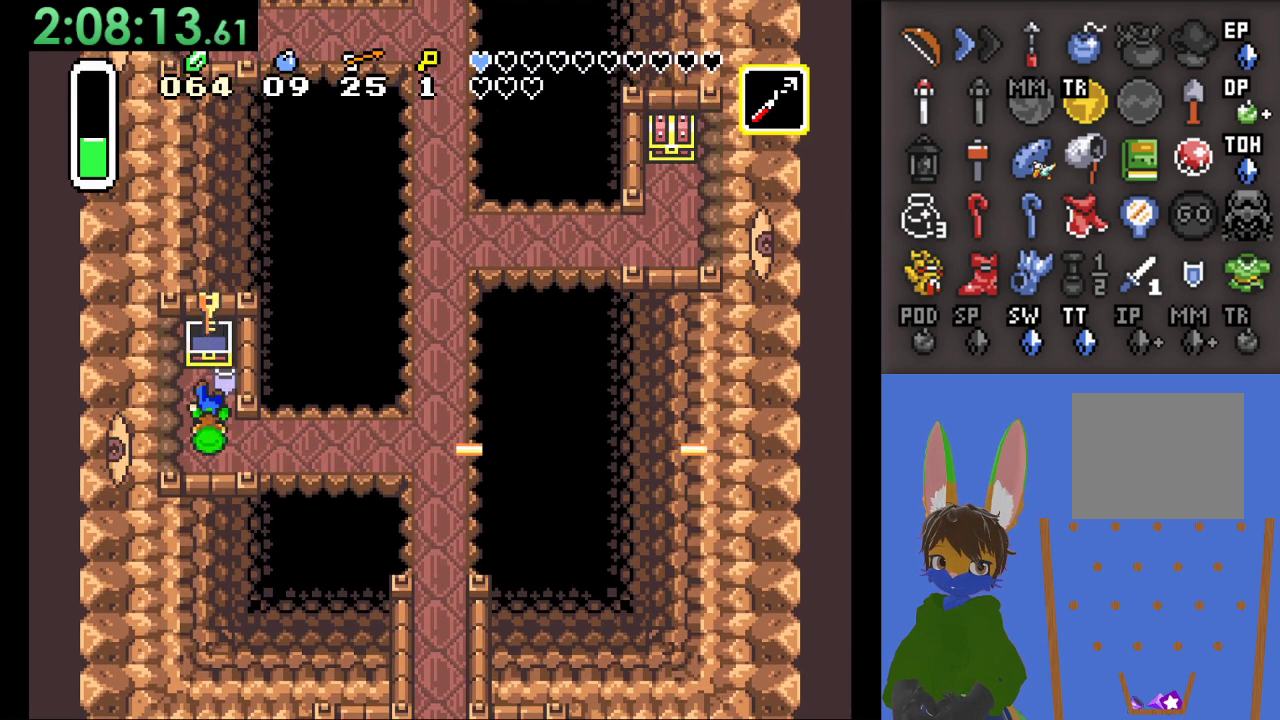
{"buttons": [], "left_stick": "right", "right_stick": "center", "events": [[33, "left_stick", "center"], [100, "CIRCLE", "up"], [200, "CIRCLE", "down"], [300, "CIRCLE", "up"], [367, "left_stick", "right"]]}
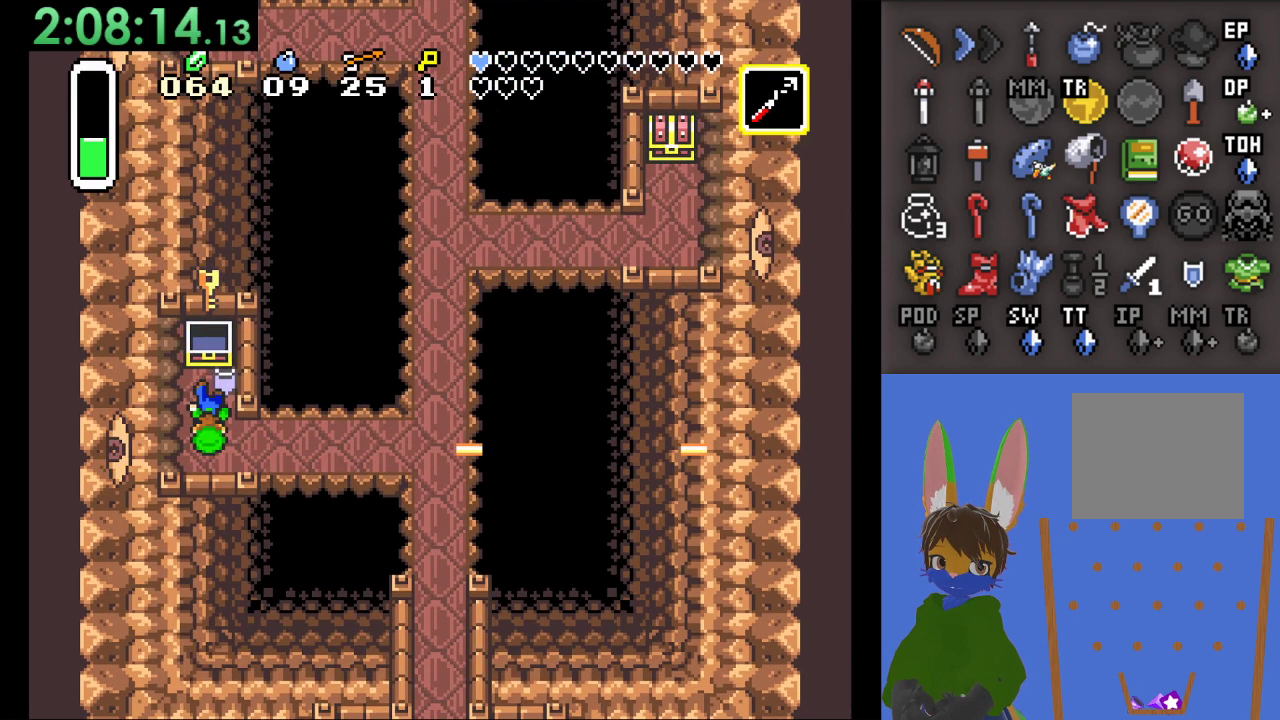
{"buttons": [], "left_stick": "center", "right_stick": "center", "events": [[433, "left_stick", "center"]]}
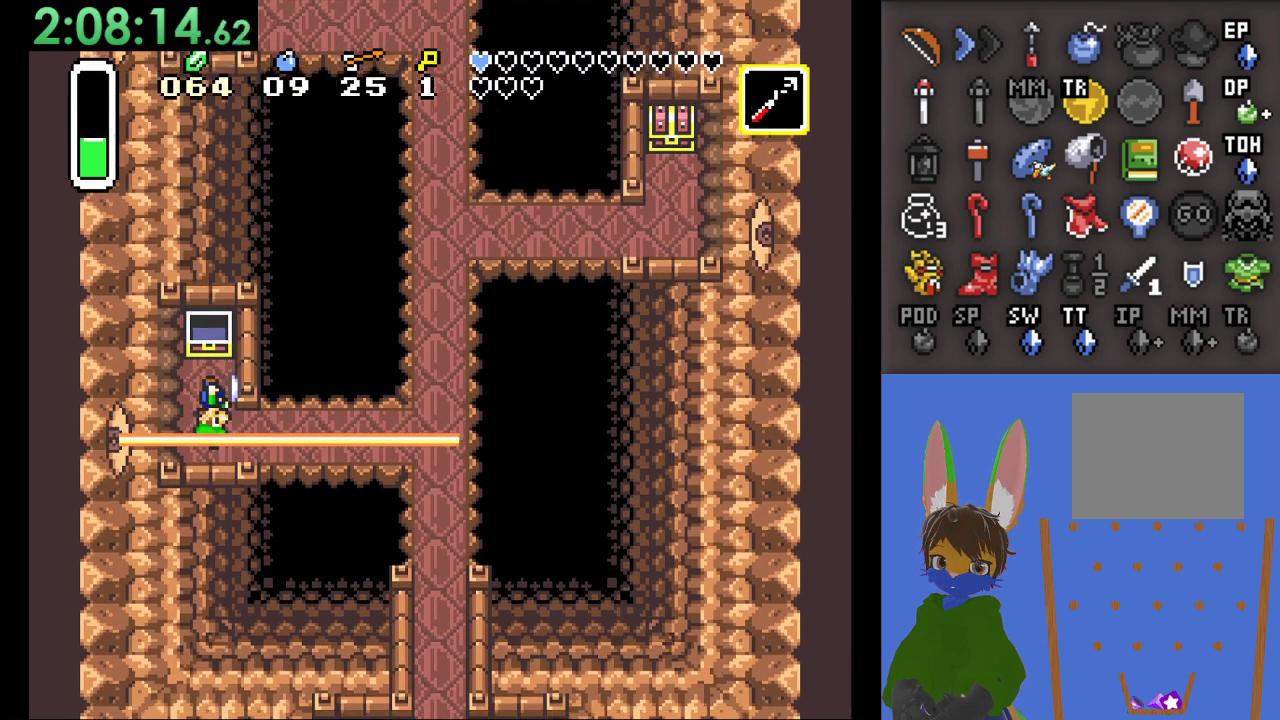
{"buttons": [], "left_stick": "down", "right_stick": "center", "events": [[400, "left_stick", "down"]]}
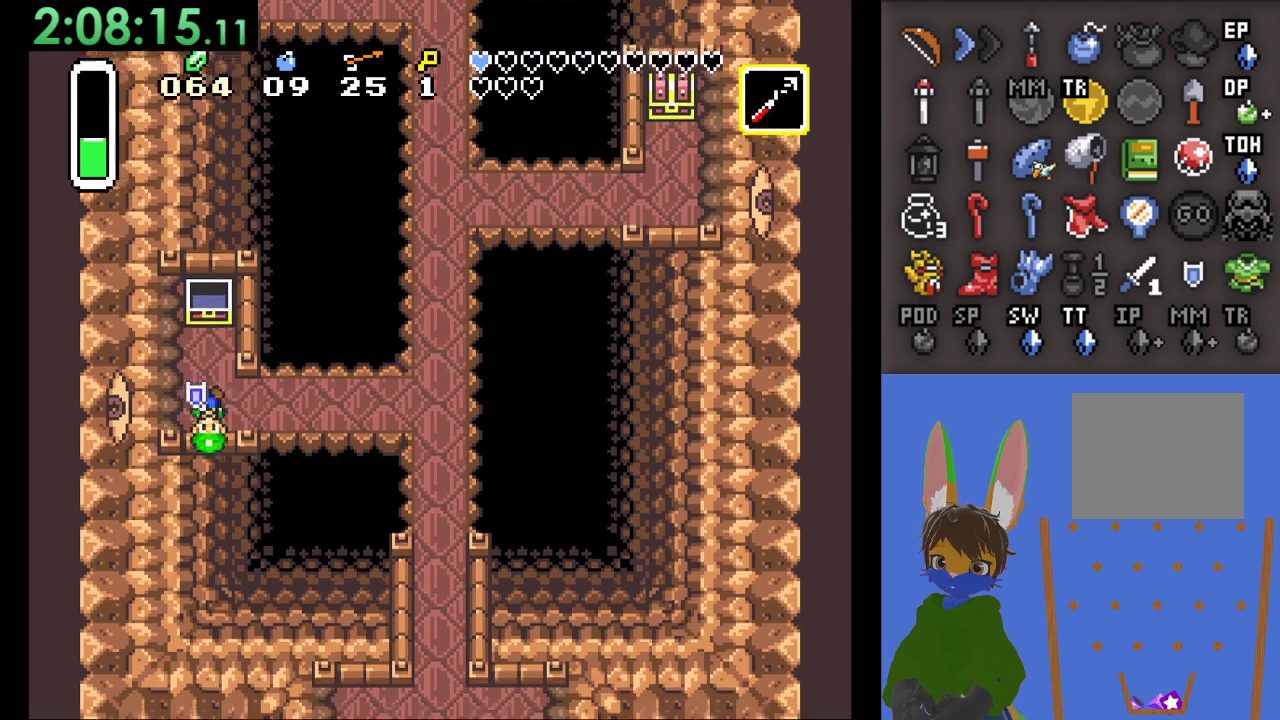
{"buttons": [], "left_stick": "right", "right_stick": "center", "events": [[33, "left_stick", "down-right"], [167, "left_stick", "right"], [267, "left_stick", "up-right"], [367, "left_stick", "right"]]}
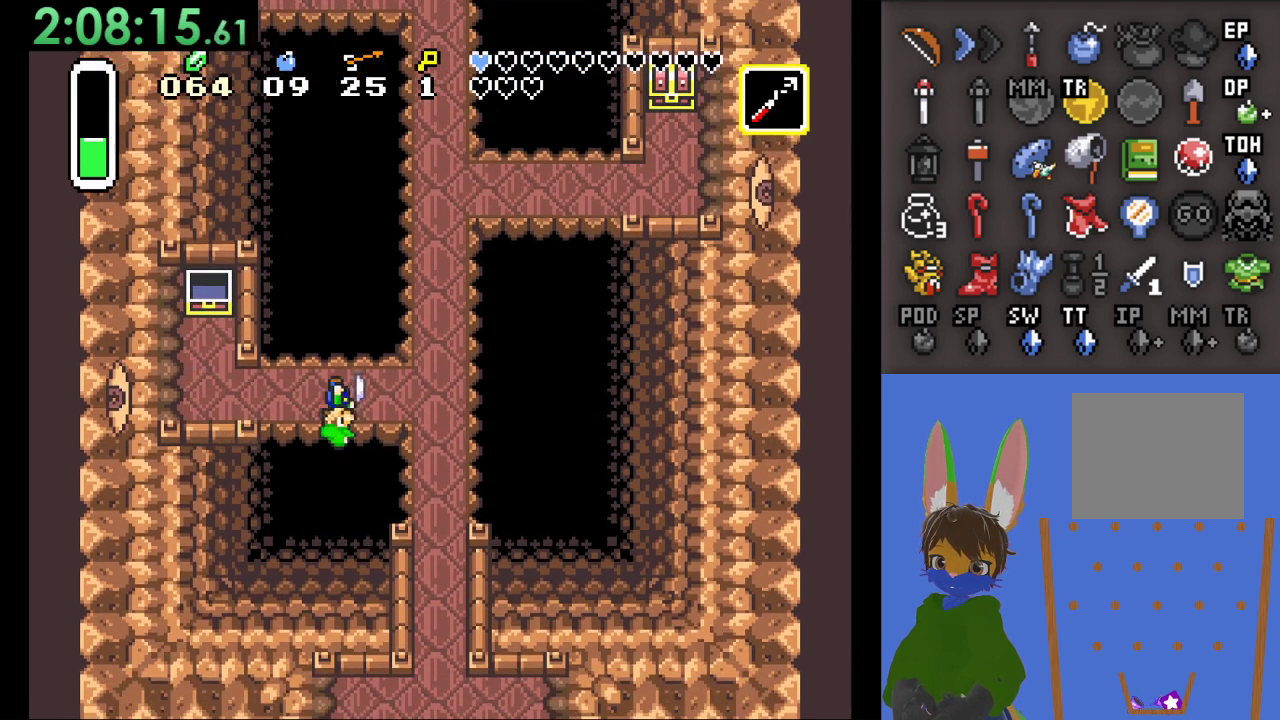
{"buttons": [], "left_stick": "right", "right_stick": "center", "events": [[100, "left_stick", "up-right"], [200, "left_stick", "right"]]}
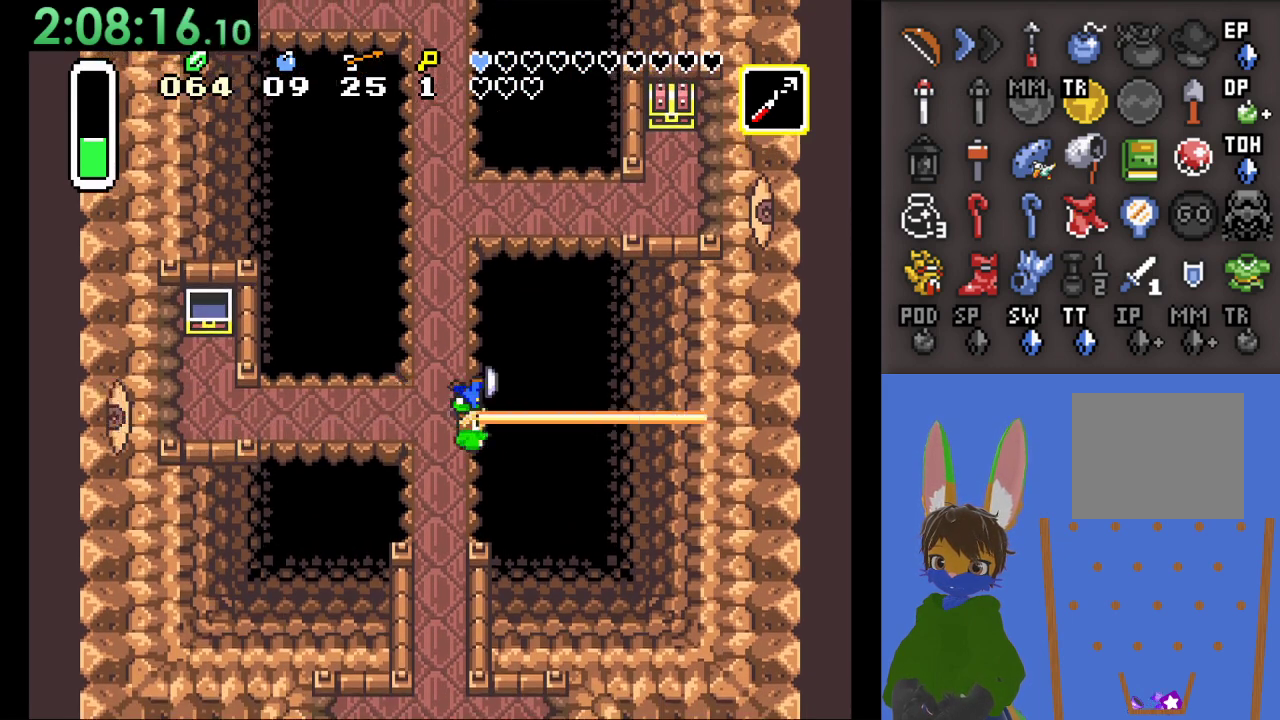
{"buttons": [], "left_stick": "up-left", "right_stick": "center", "events": [[100, "left_stick", "up-left"]]}
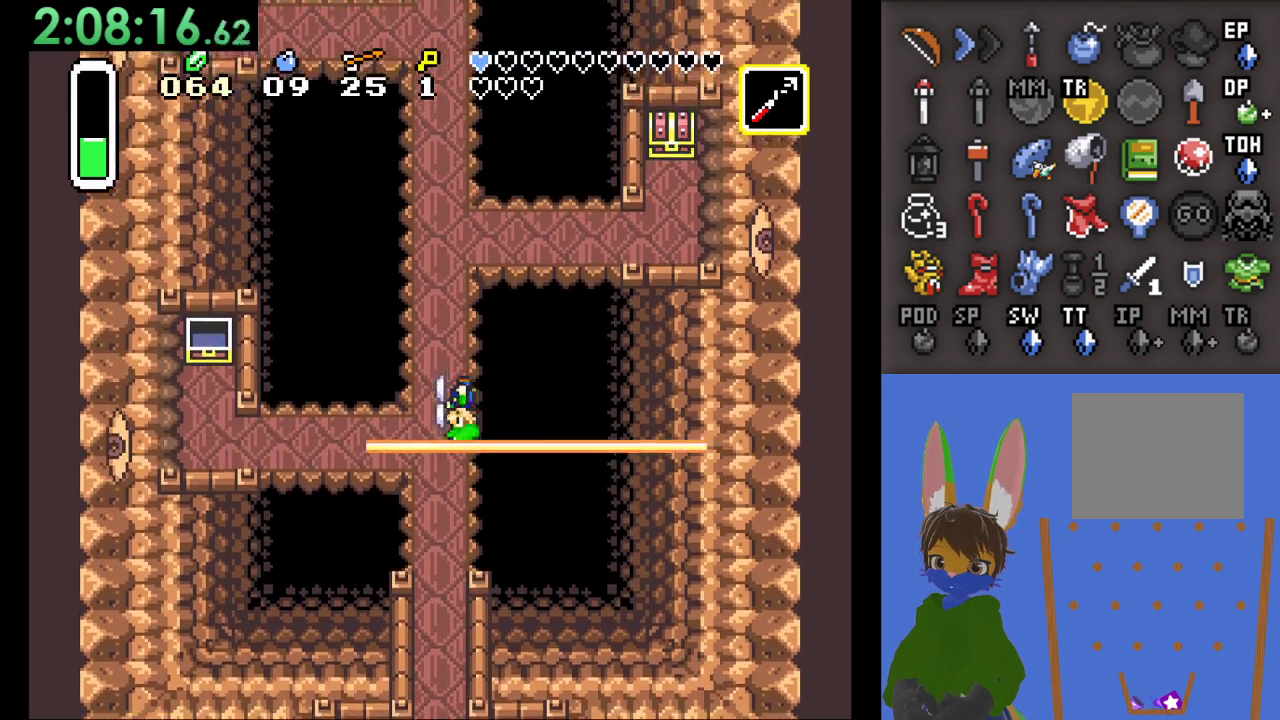
{"buttons": [], "left_stick": "up", "right_stick": "center", "events": [[133, "left_stick", "up"]]}
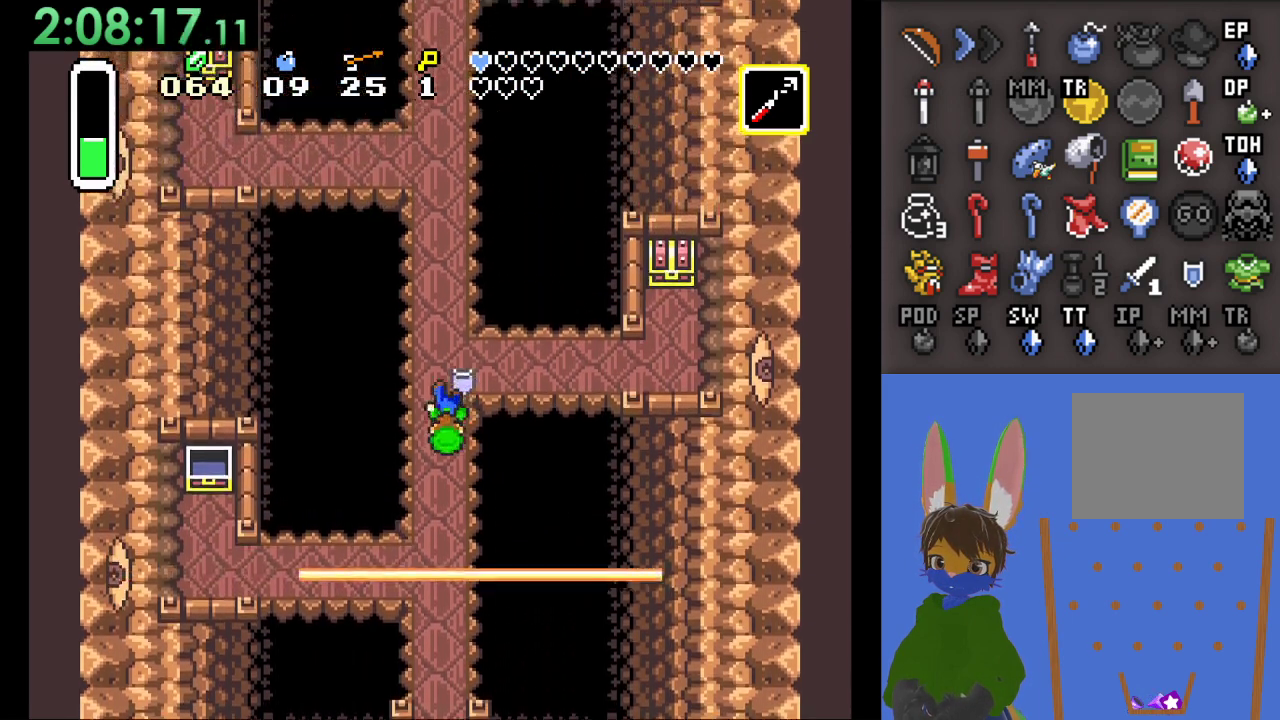
{"buttons": ["SQUARE"], "left_stick": "right", "right_stick": "center", "events": [[200, "left_stick", "right"], [467, "SQUARE", "down"]]}
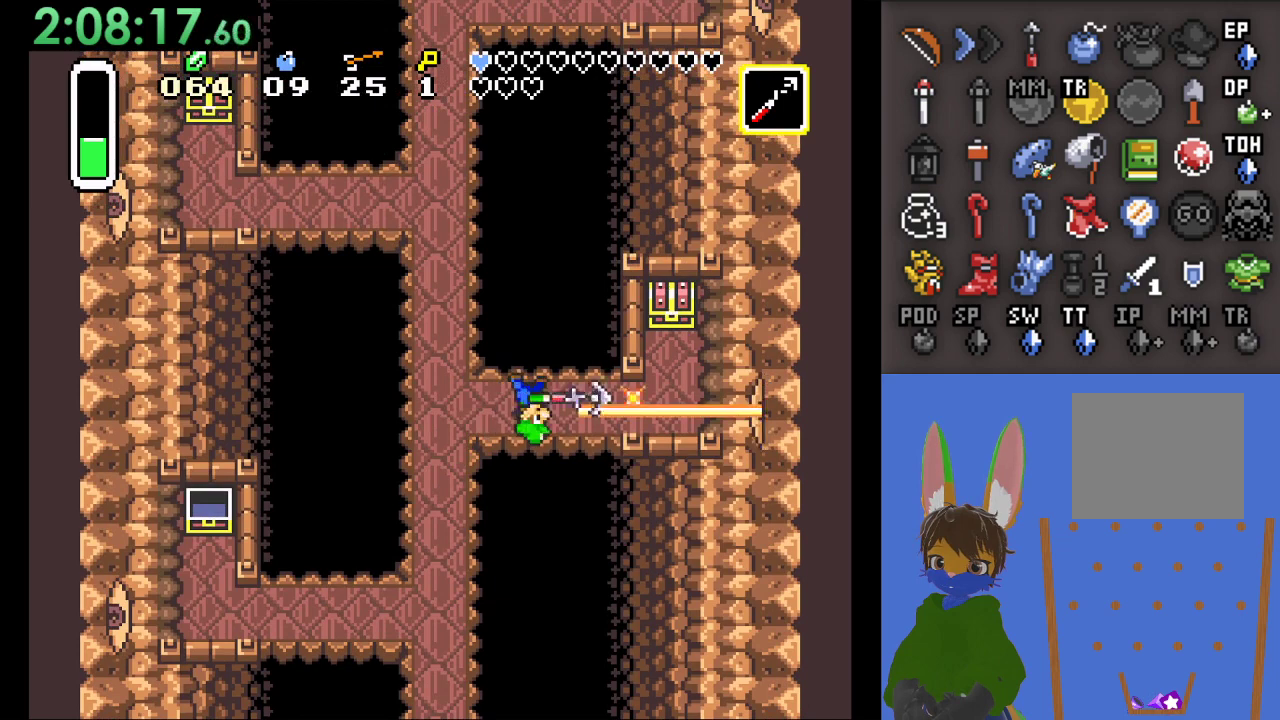
{"buttons": ["SQUARE"], "left_stick": "right", "right_stick": "center", "events": [[167, "SQUARE", "up"], [433, "SQUARE", "down"]]}
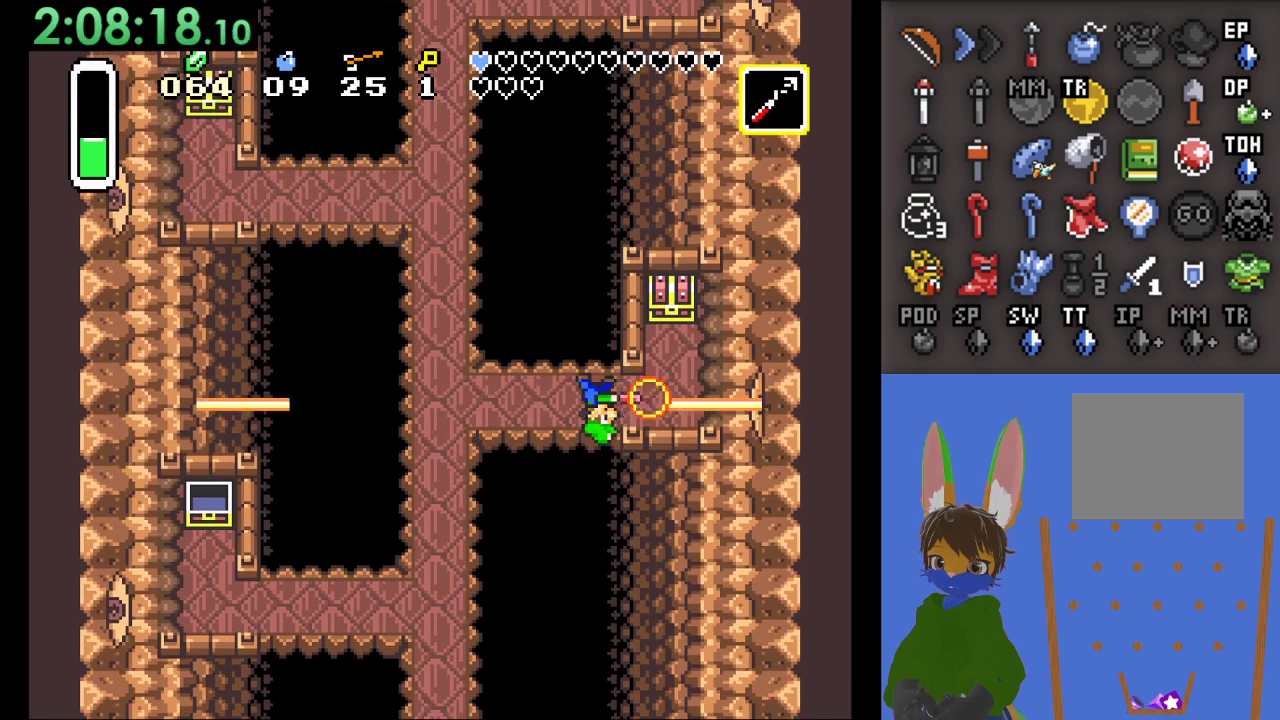
{"buttons": ["SQUARE"], "left_stick": "right", "right_stick": "center", "events": [[233, "SQUARE", "up"], [433, "SQUARE", "down"]]}